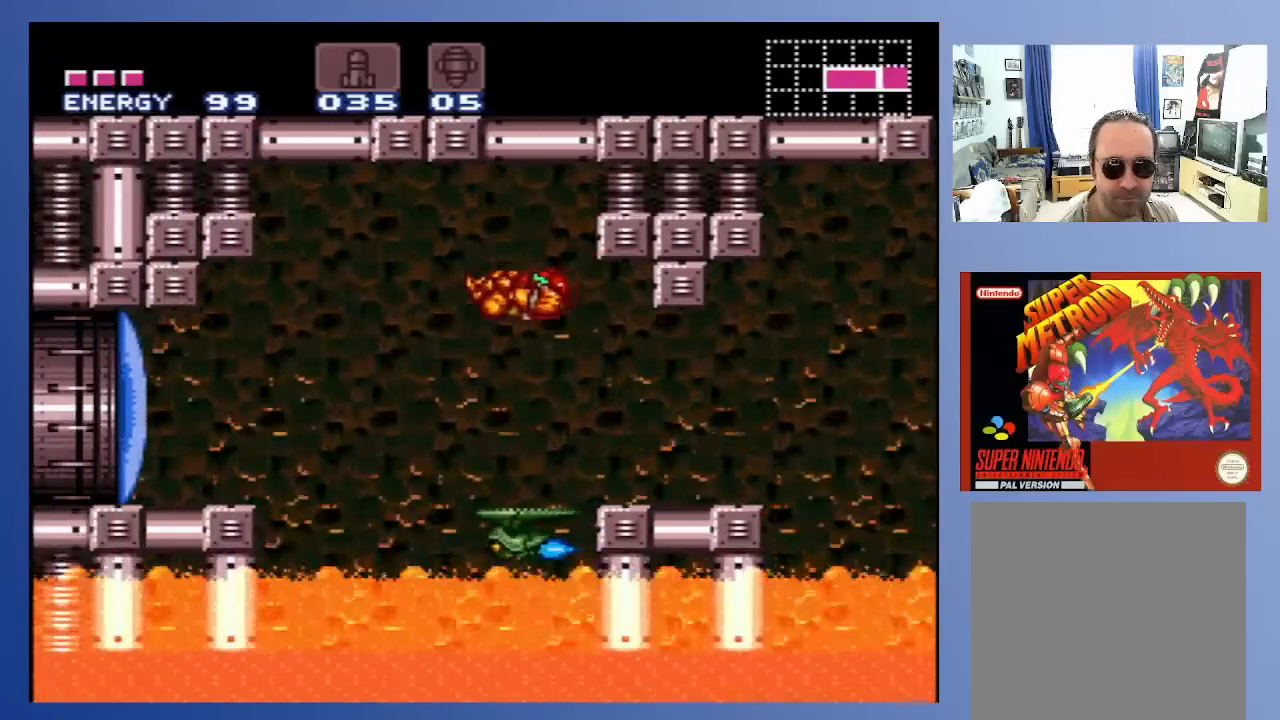
Gameplay with a controller (Xbox layout); each line is a JSON object with the inputs held at the frame after it. "events" lists button and stick changes between this image and that frame as [ms after this image, input, new state], when the widget could be followed in between. Not read: L3 R3.
{"buttons": ["DPAD_LEFT"], "left_stick": "center", "right_stick": "center", "events": [[50, "DPAD_LEFT", "up"], [167, "DPAD_RIGHT", "down"], [200, "DPAD_UP", "down"], [217, "DPAD_UP", "up"], [267, "DPAD_RIGHT", "up"], [333, "DPAD_LEFT", "down"]]}
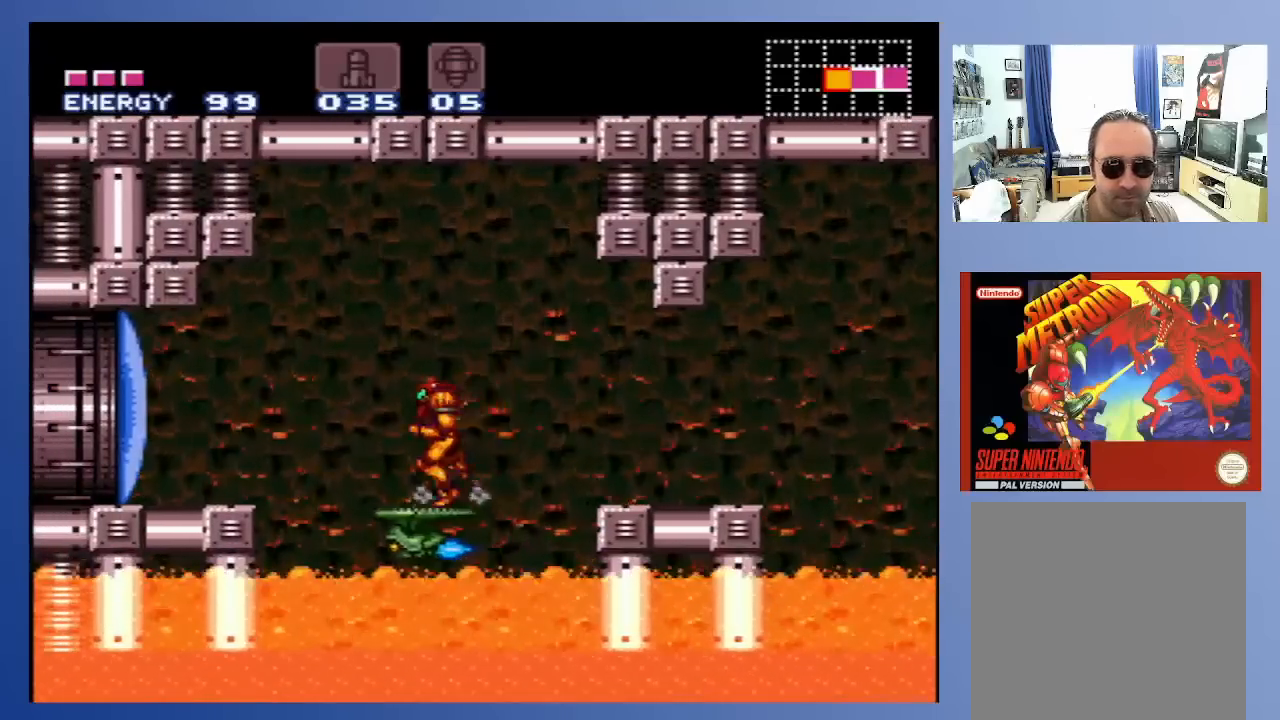
{"buttons": ["DPAD_LEFT"], "left_stick": "center", "right_stick": "center", "events": [[67, "A", "down"], [167, "X", "down"], [233, "A", "up"], [300, "X", "up"], [417, "X", "down"], [483, "X", "up"]]}
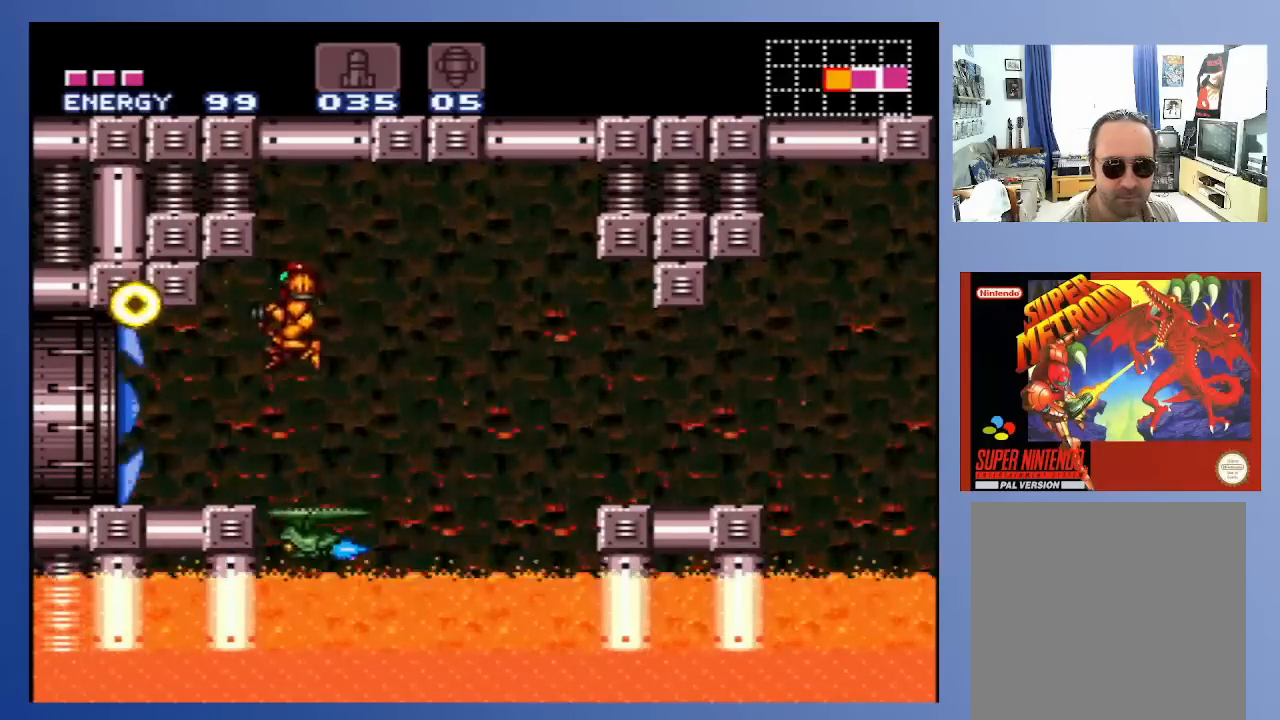
{"buttons": ["DPAD_LEFT"], "left_stick": "center", "right_stick": "center", "events": [[83, "X", "down"], [167, "X", "up"]]}
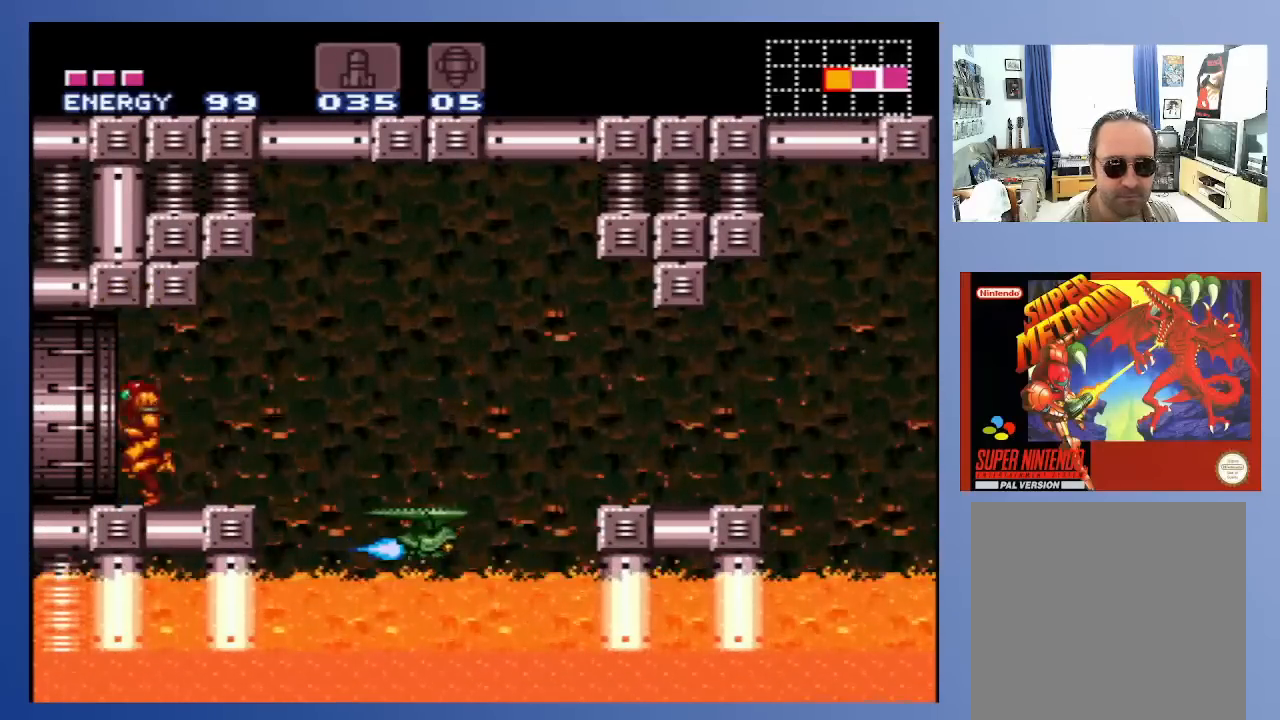
{"buttons": ["DPAD_LEFT"], "left_stick": "center", "right_stick": "center", "events": []}
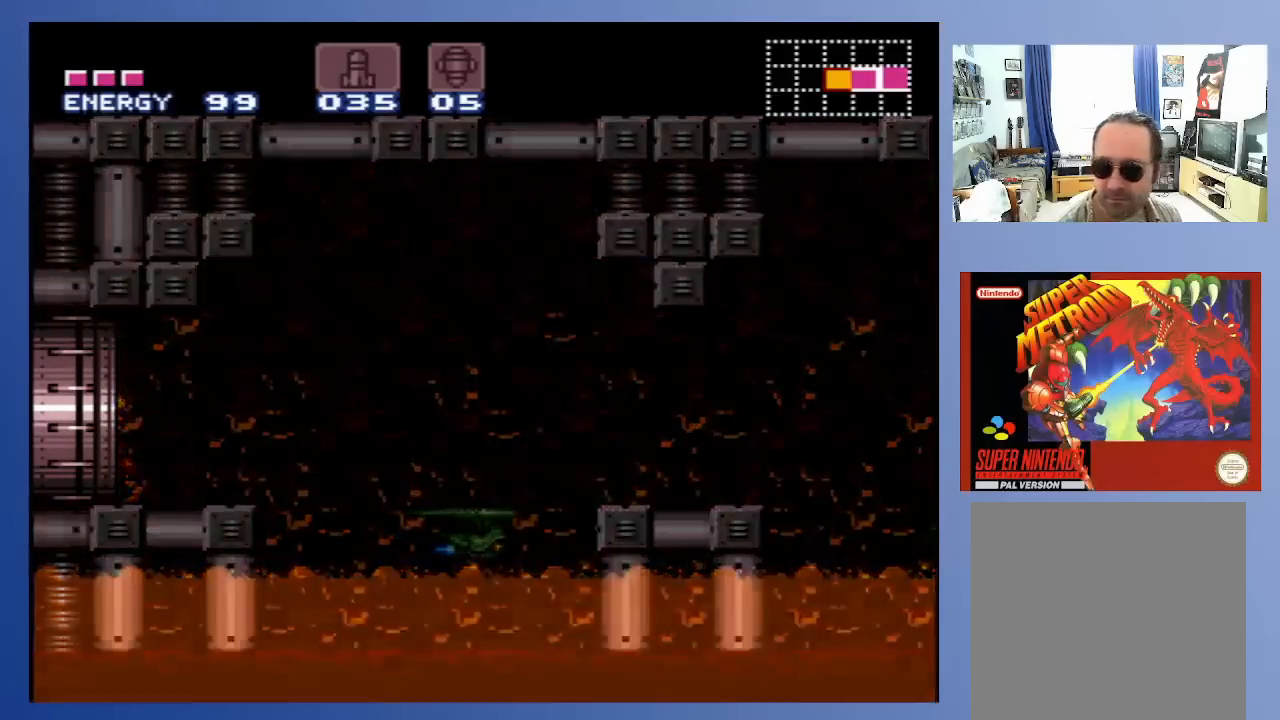
{"buttons": [], "left_stick": "center", "right_stick": "center", "events": [[133, "DPAD_LEFT", "up"]]}
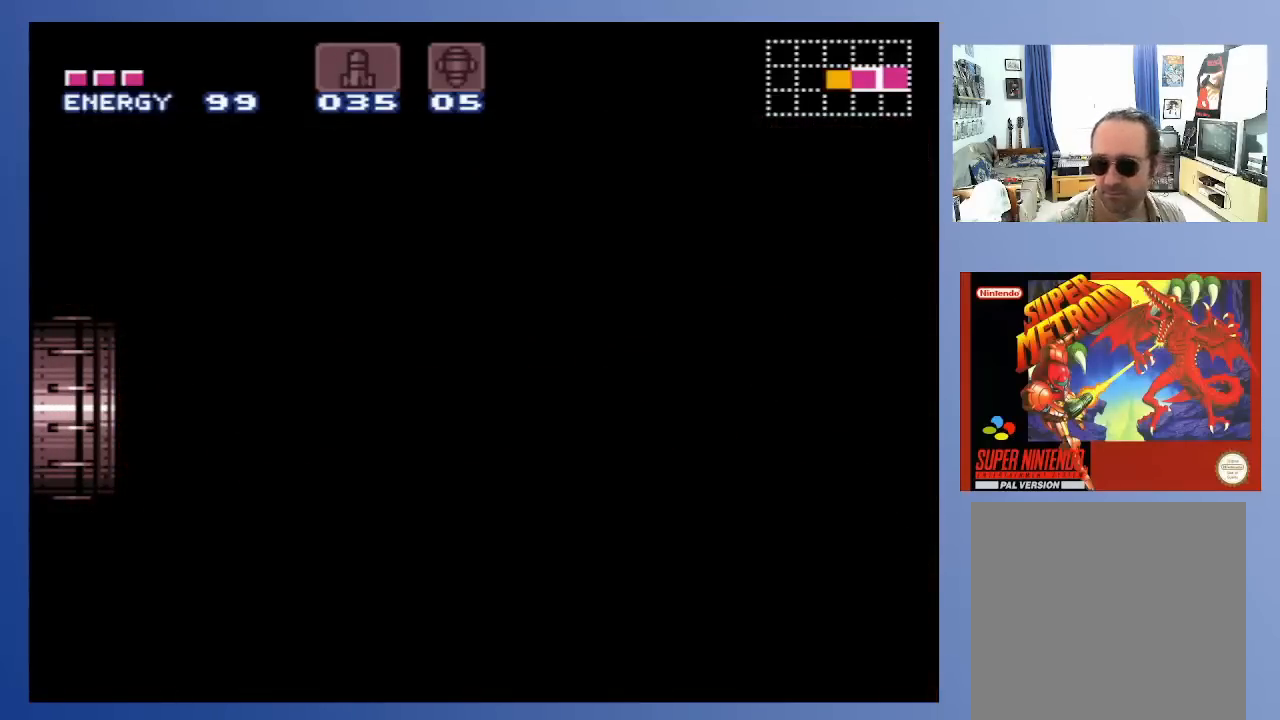
{"buttons": [], "left_stick": "center", "right_stick": "center", "events": []}
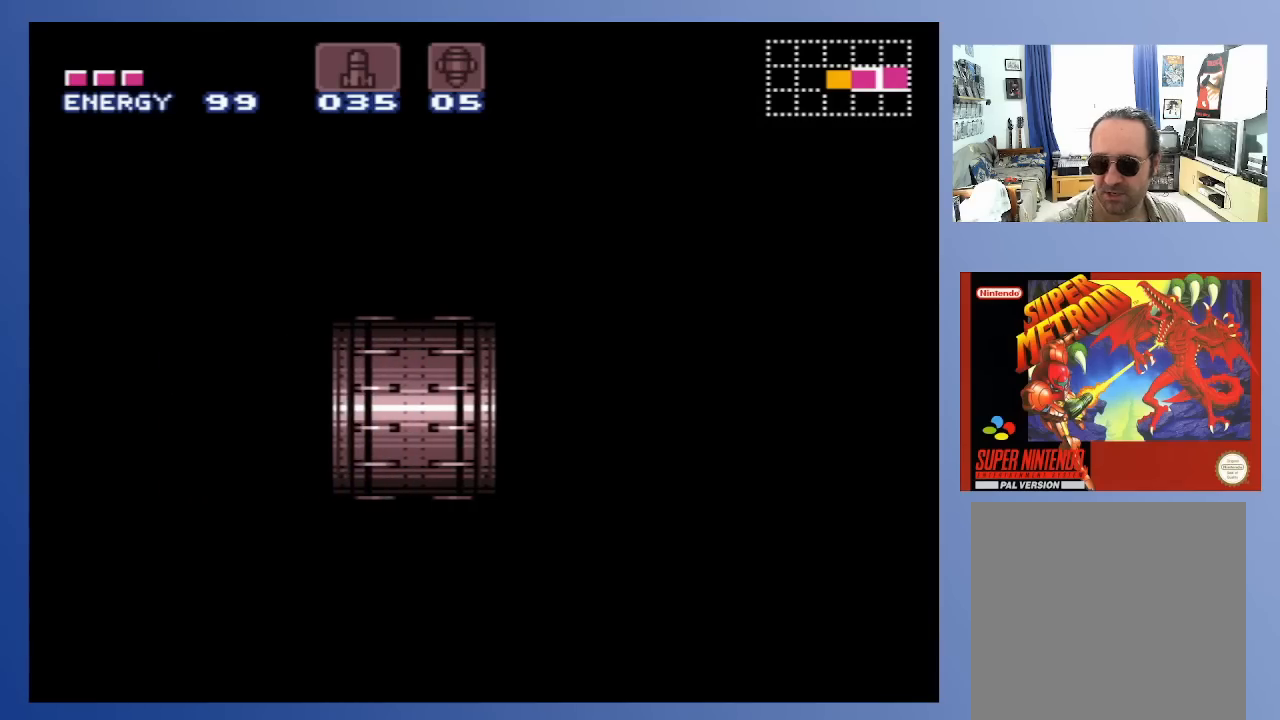
{"buttons": [], "left_stick": "center", "right_stick": "center", "events": []}
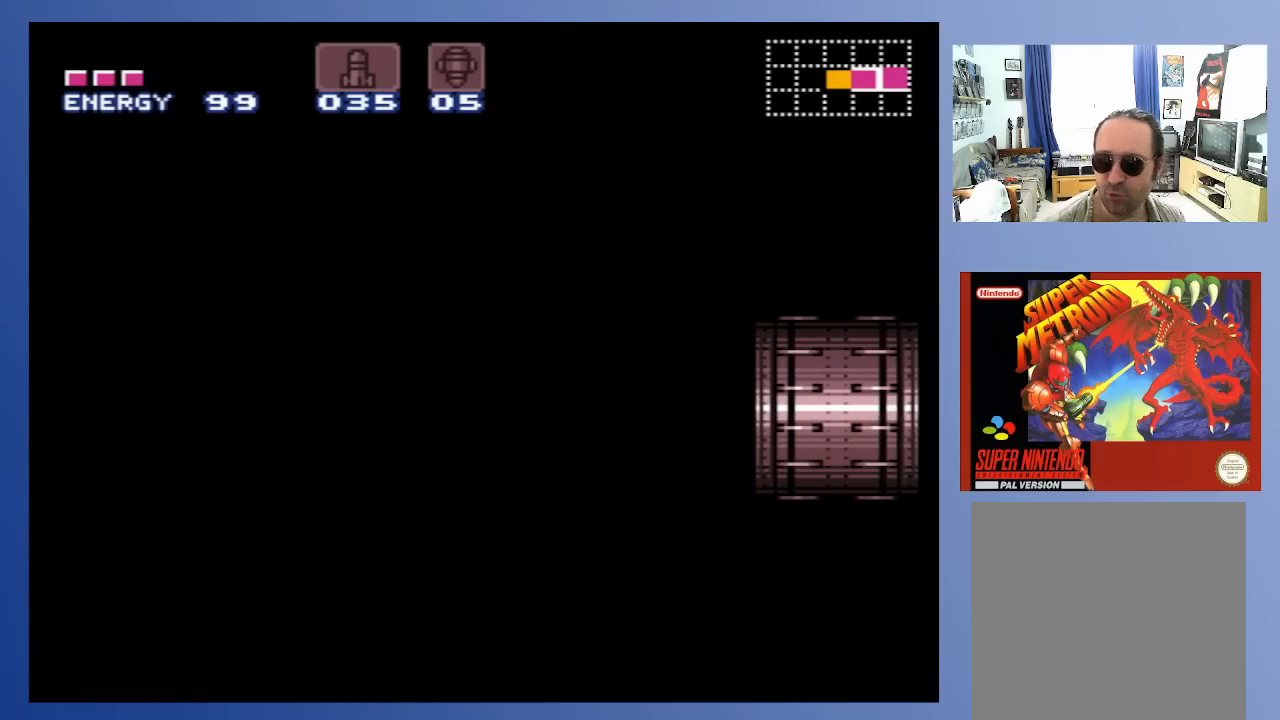
{"buttons": [], "left_stick": "center", "right_stick": "center", "events": []}
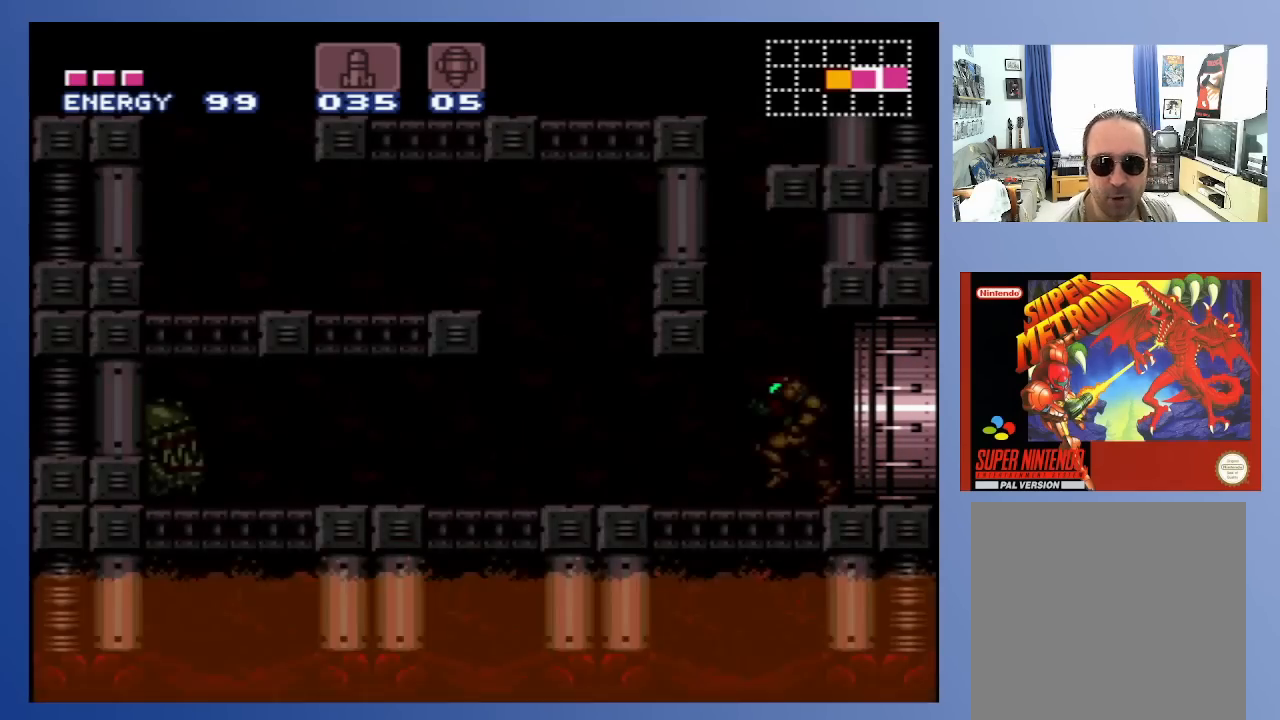
{"buttons": [], "left_stick": "center", "right_stick": "center", "events": []}
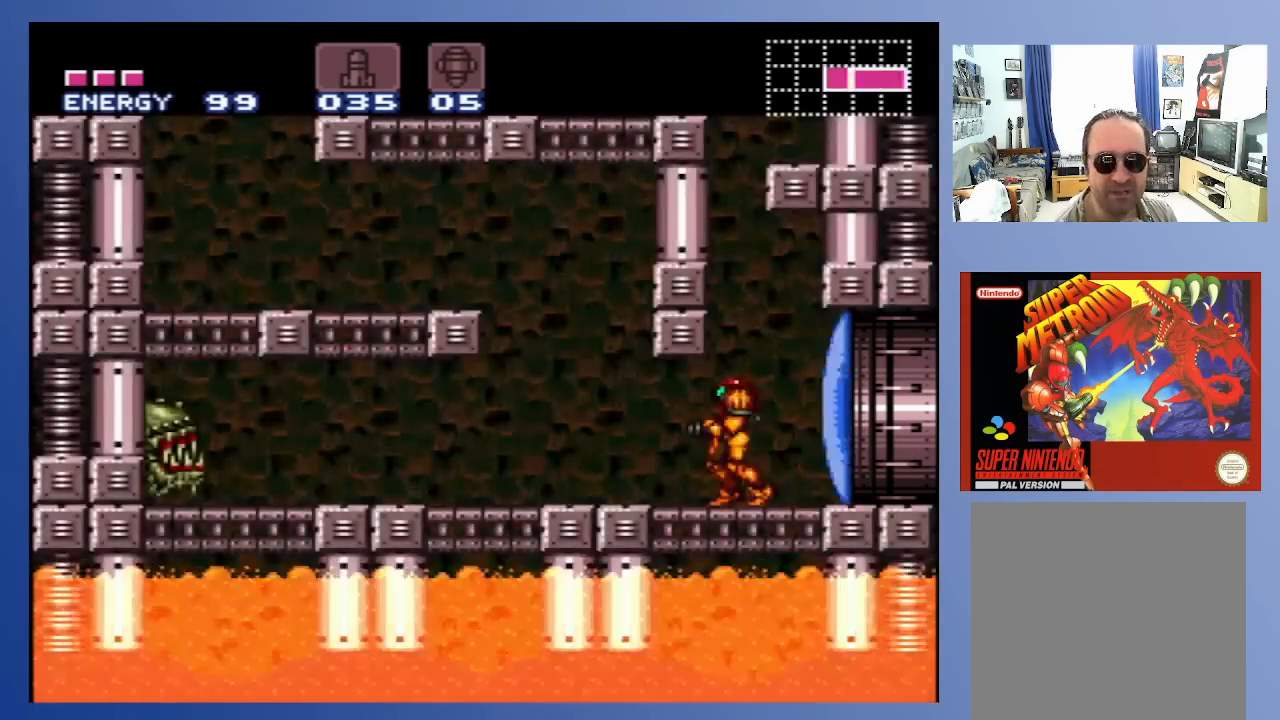
{"buttons": ["A", "DPAD_LEFT"], "left_stick": "center", "right_stick": "center", "events": [[50, "DPAD_LEFT", "down"], [67, "X", "down"], [133, "X", "up"], [183, "X", "down"], [300, "X", "up"], [467, "A", "down"]]}
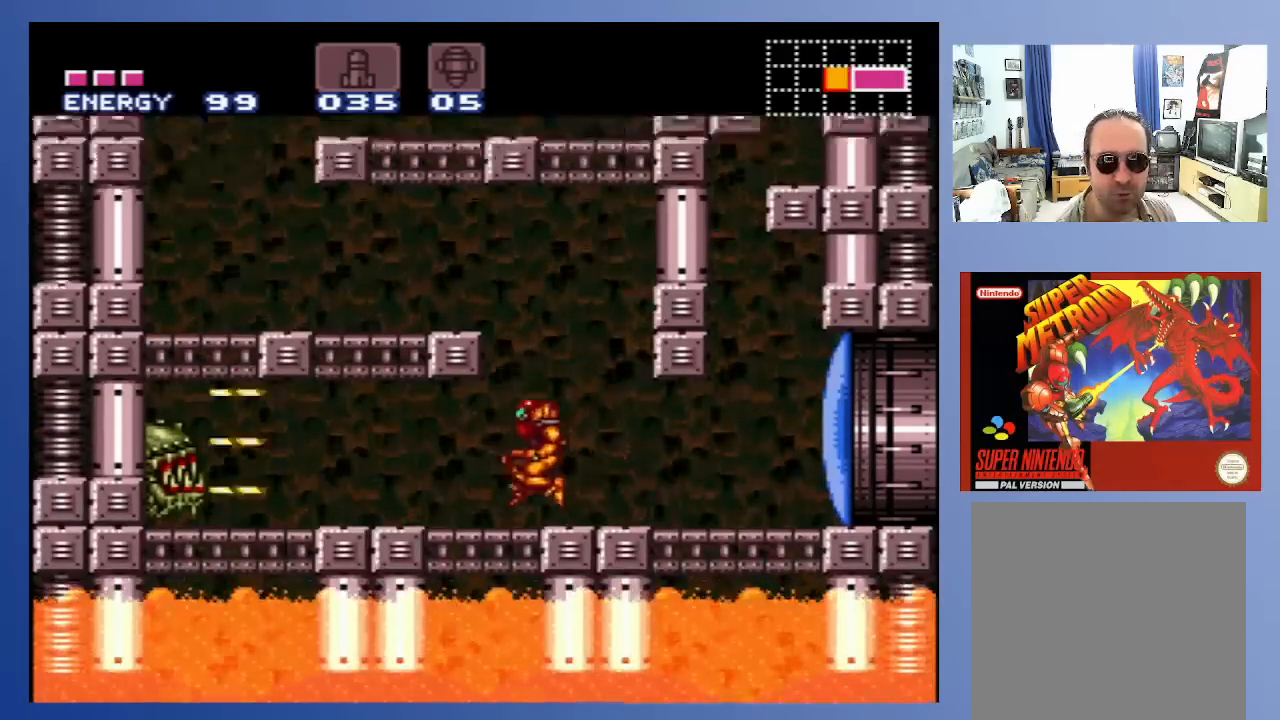
{"buttons": ["DPAD_LEFT"], "left_stick": "center", "right_stick": "center", "events": [[183, "X", "down"], [300, "X", "up"], [383, "X", "down"], [467, "A", "up"], [500, "X", "up"]]}
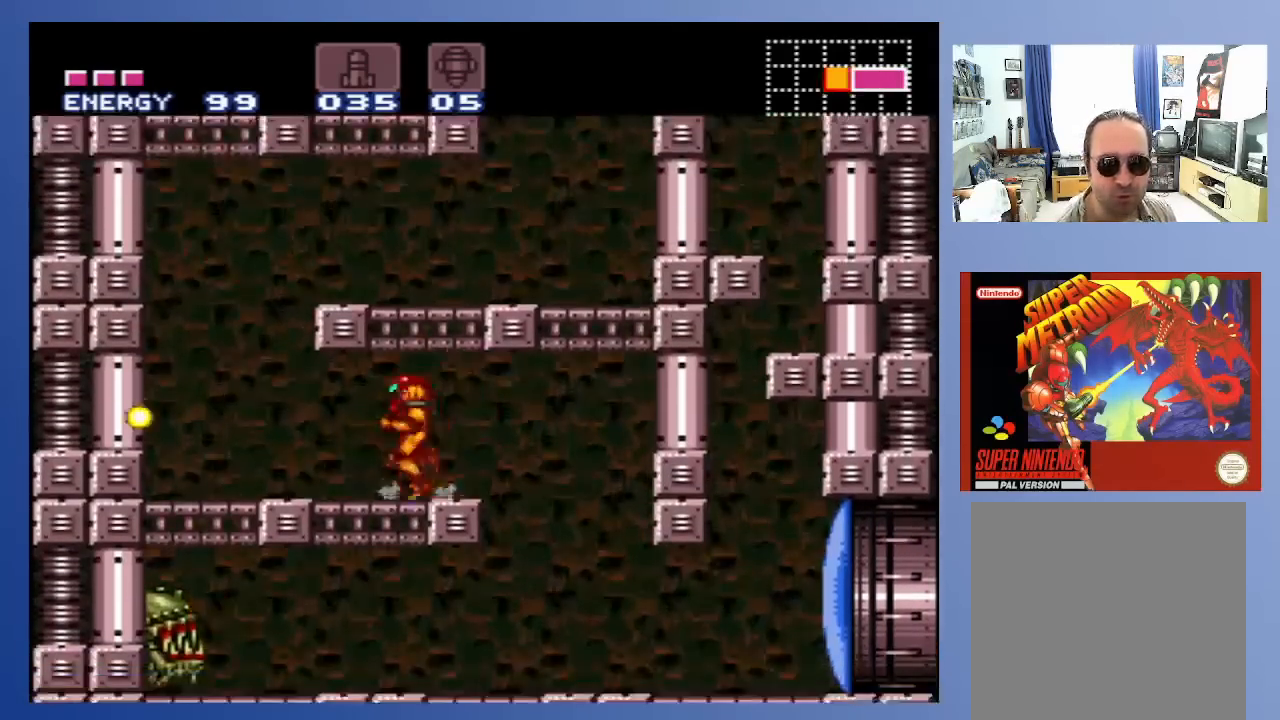
{"buttons": ["A", "DPAD_RIGHT"], "left_stick": "center", "right_stick": "center", "events": [[300, "DPAD_LEFT", "up"], [383, "A", "down"], [417, "DPAD_RIGHT", "down"]]}
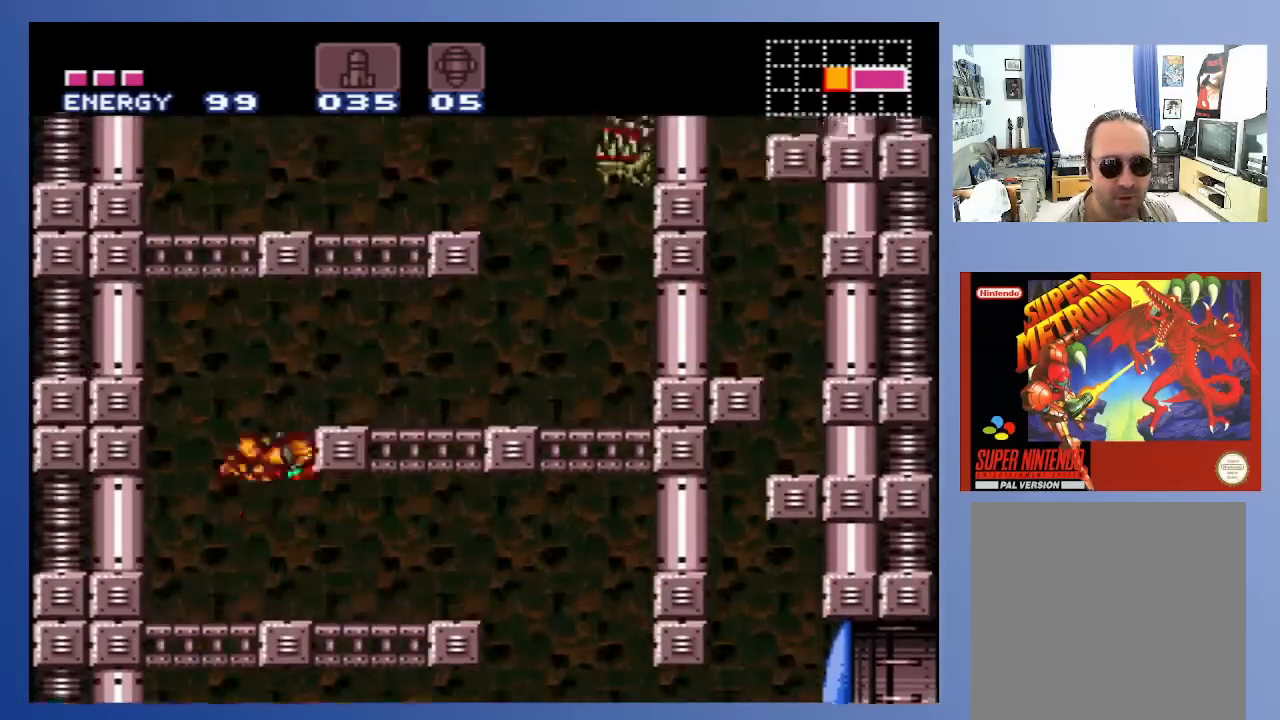
{"buttons": ["DPAD_RIGHT"], "left_stick": "center", "right_stick": "center", "events": [[267, "A", "up"]]}
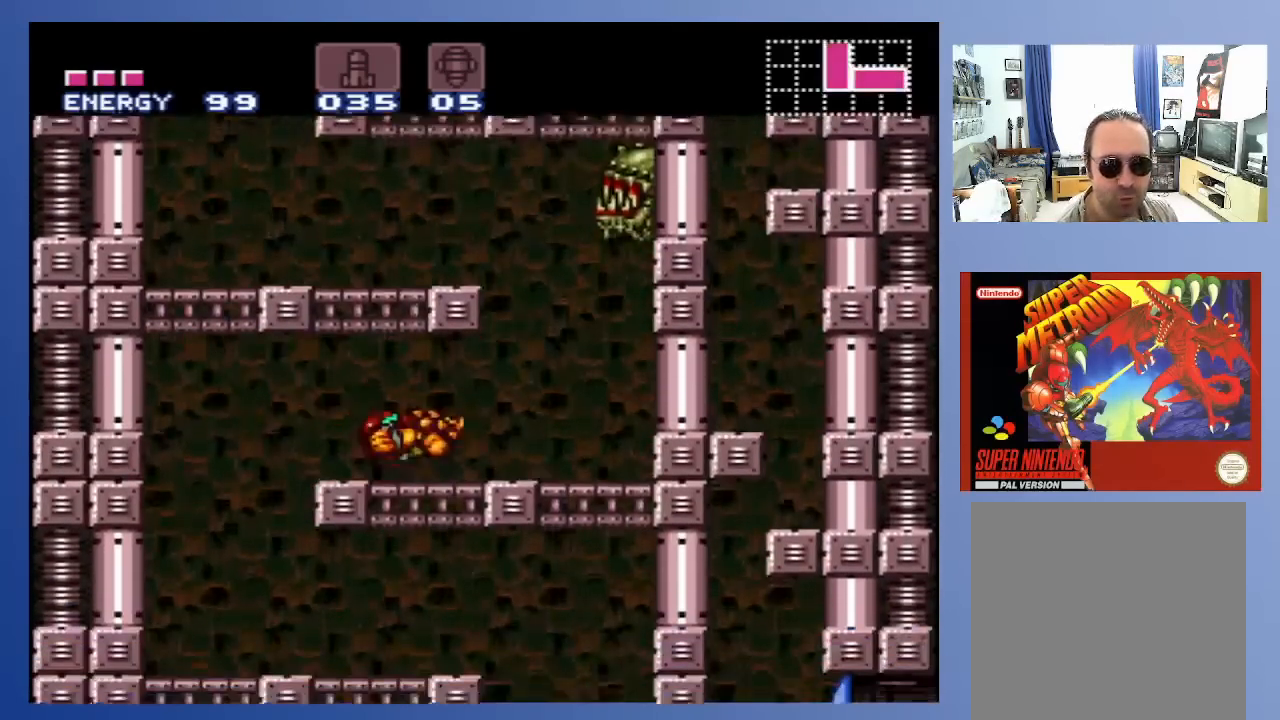
{"buttons": [], "left_stick": "center", "right_stick": "center", "events": [[267, "DPAD_UP", "down"], [300, "DPAD_RIGHT", "up"], [500, "DPAD_UP", "up"]]}
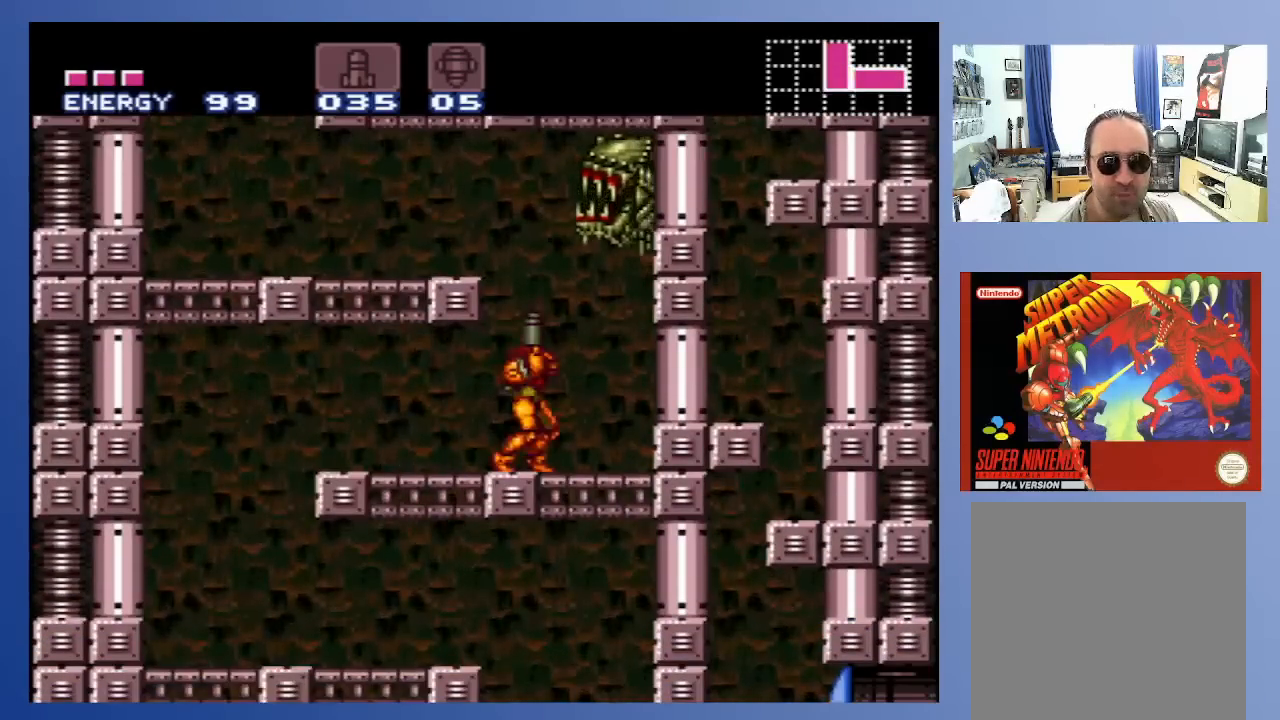
{"buttons": [], "left_stick": "center", "right_stick": "center", "events": []}
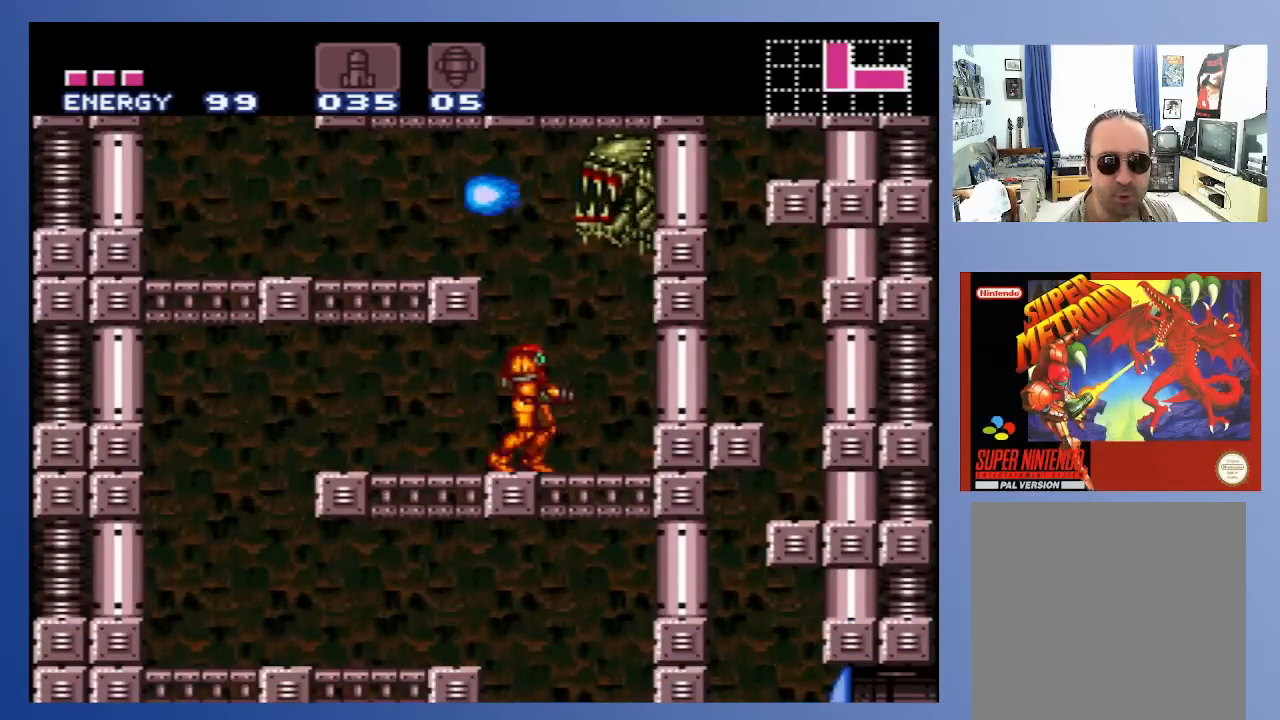
{"buttons": ["DPAD_LEFT"], "left_stick": "center", "right_stick": "center", "events": [[150, "A", "down"], [200, "DPAD_LEFT", "down"], [483, "A", "up"]]}
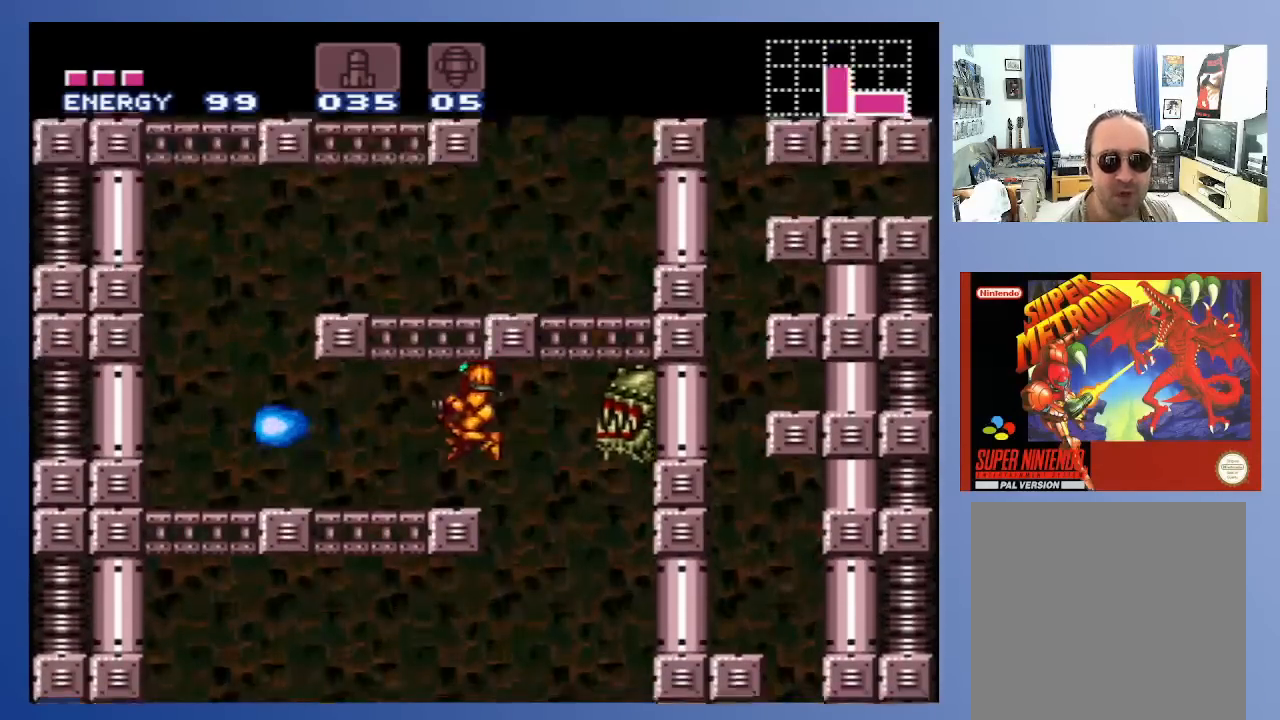
{"buttons": ["DPAD_LEFT"], "left_stick": "center", "right_stick": "center", "events": []}
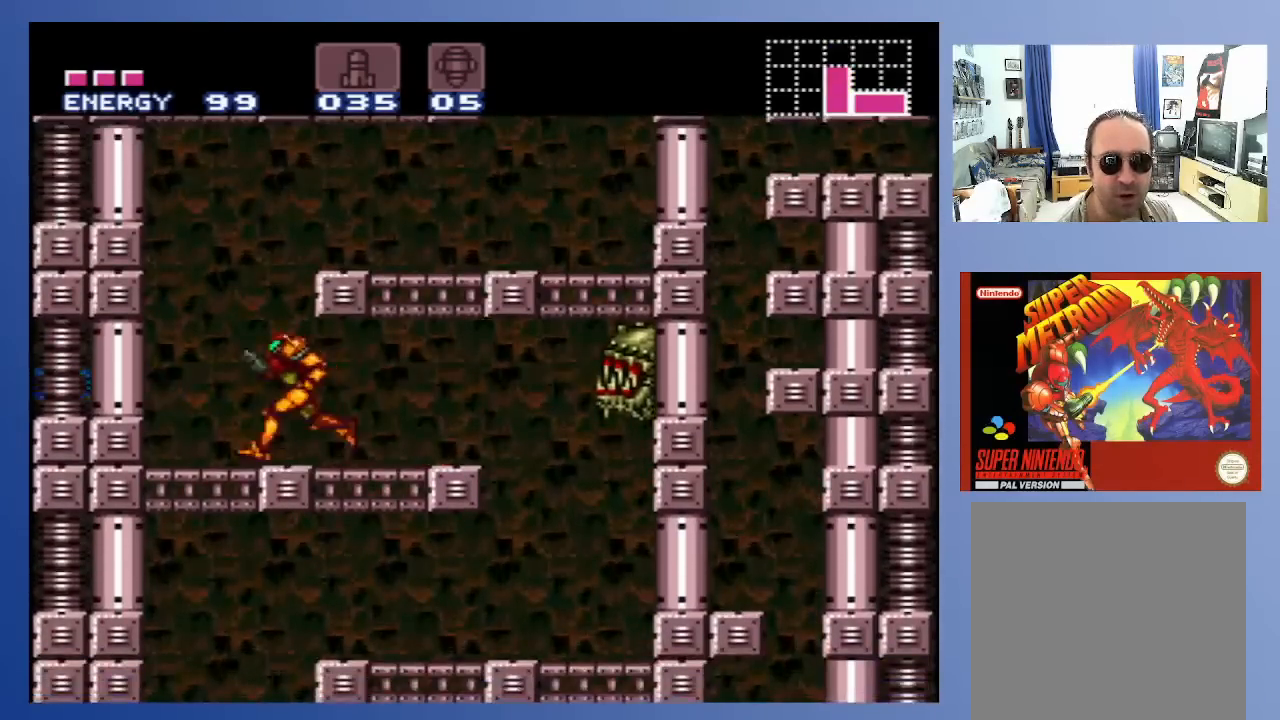
{"buttons": ["A", "DPAD_RIGHT"], "left_stick": "center", "right_stick": "center", "events": [[50, "DPAD_LEFT", "up"], [83, "A", "down"], [133, "DPAD_RIGHT", "down"]]}
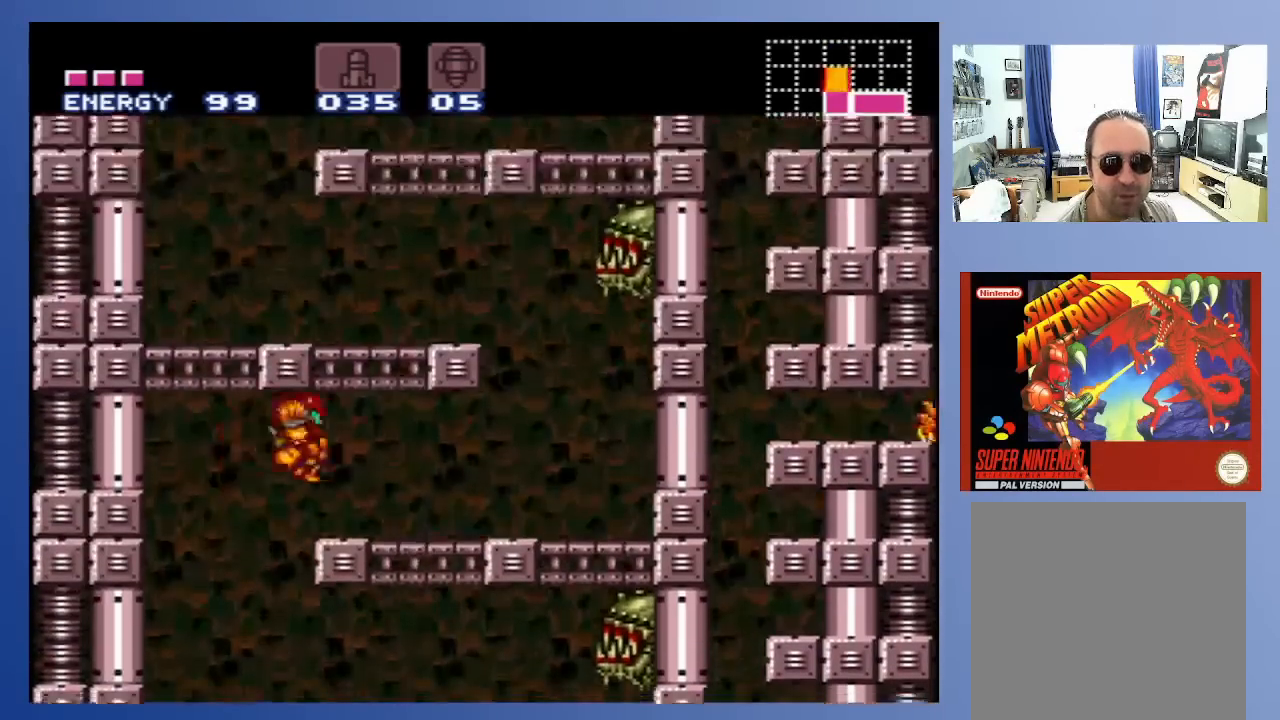
{"buttons": ["DPAD_RIGHT"], "left_stick": "center", "right_stick": "center", "events": [[100, "A", "up"]]}
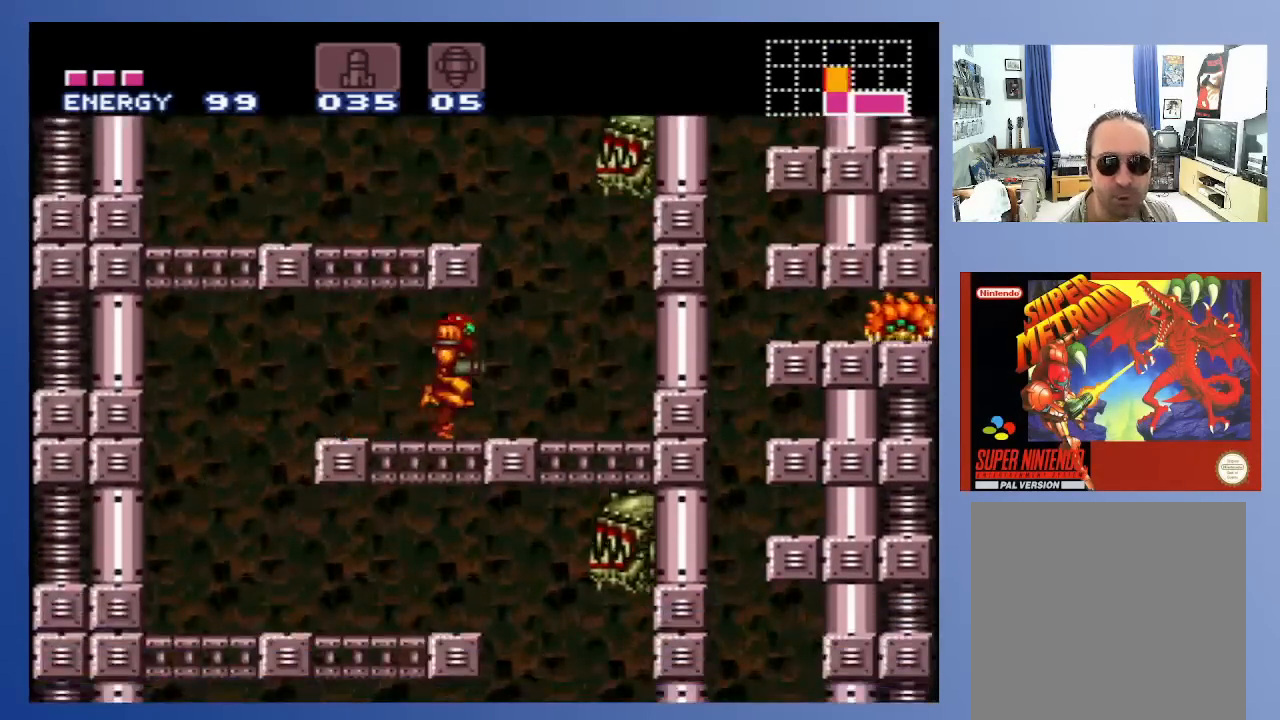
{"buttons": ["DPAD_LEFT"], "left_stick": "center", "right_stick": "center", "events": [[117, "DPAD_RIGHT", "up"], [417, "DPAD_LEFT", "down"]]}
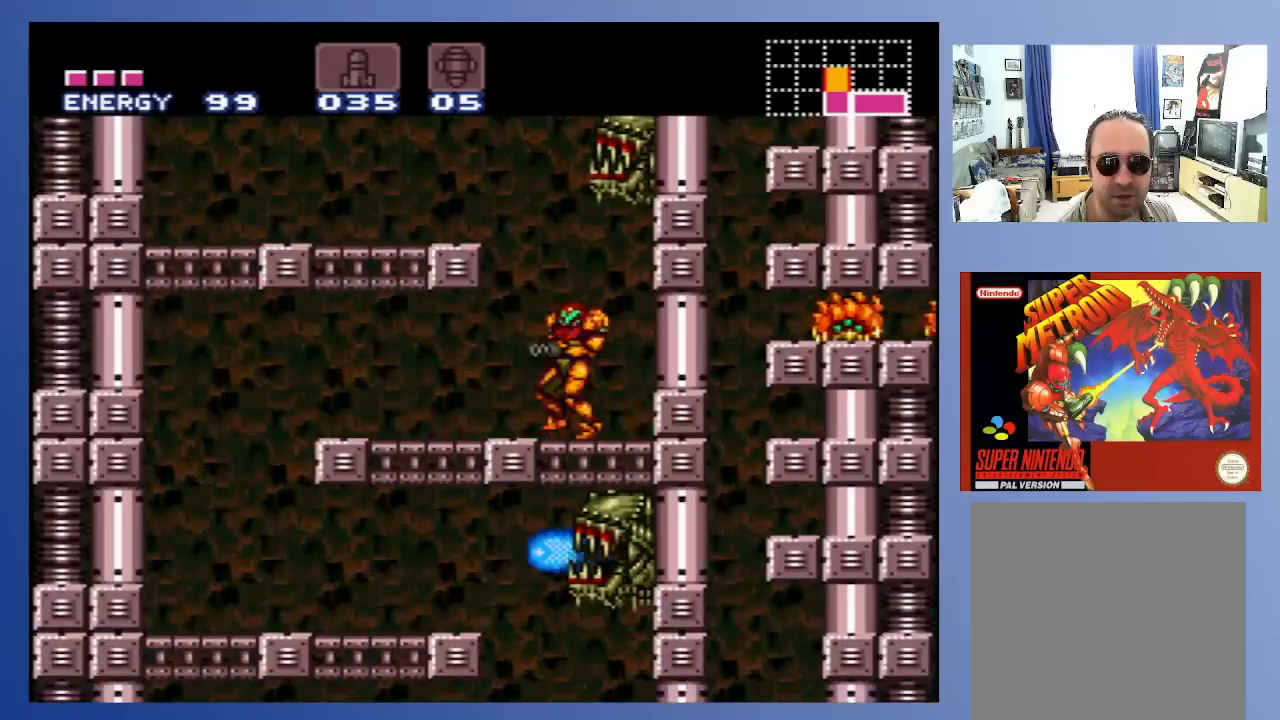
{"buttons": [], "left_stick": "center", "right_stick": "center", "events": [[17, "DPAD_LEFT", "up"]]}
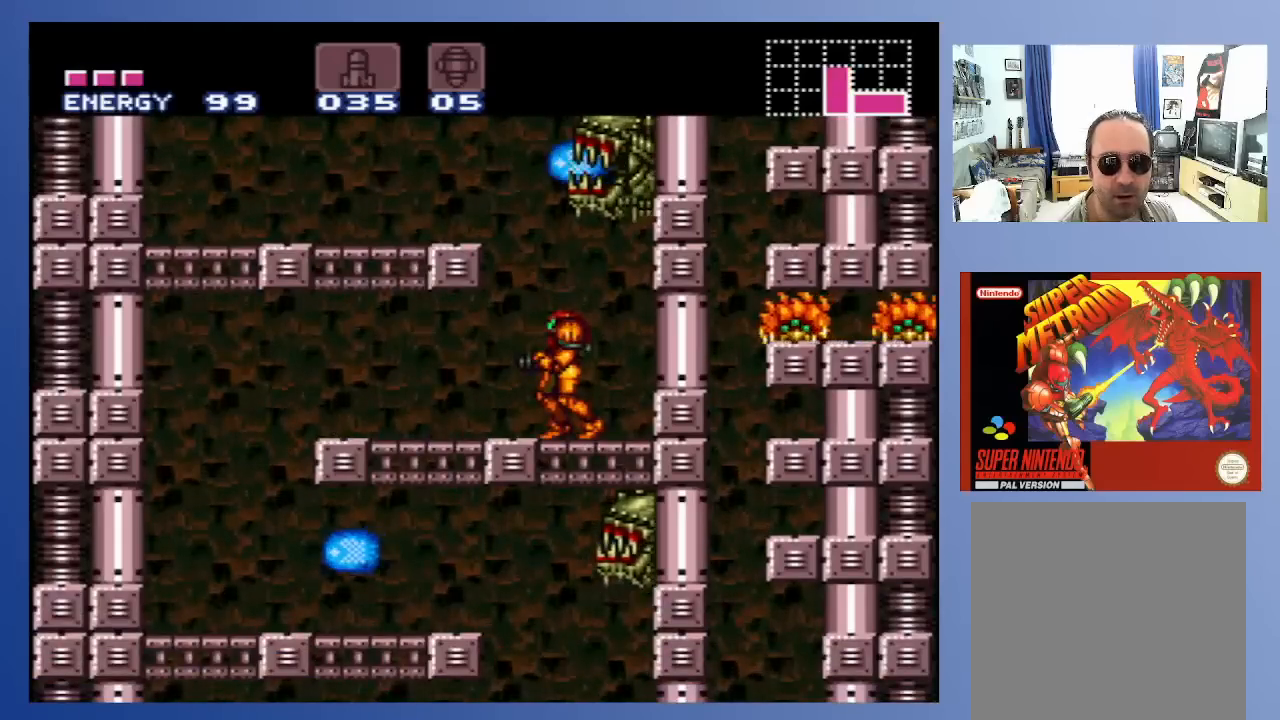
{"buttons": ["A", "DPAD_LEFT"], "left_stick": "center", "right_stick": "center", "events": [[317, "DPAD_LEFT", "down"], [367, "A", "down"]]}
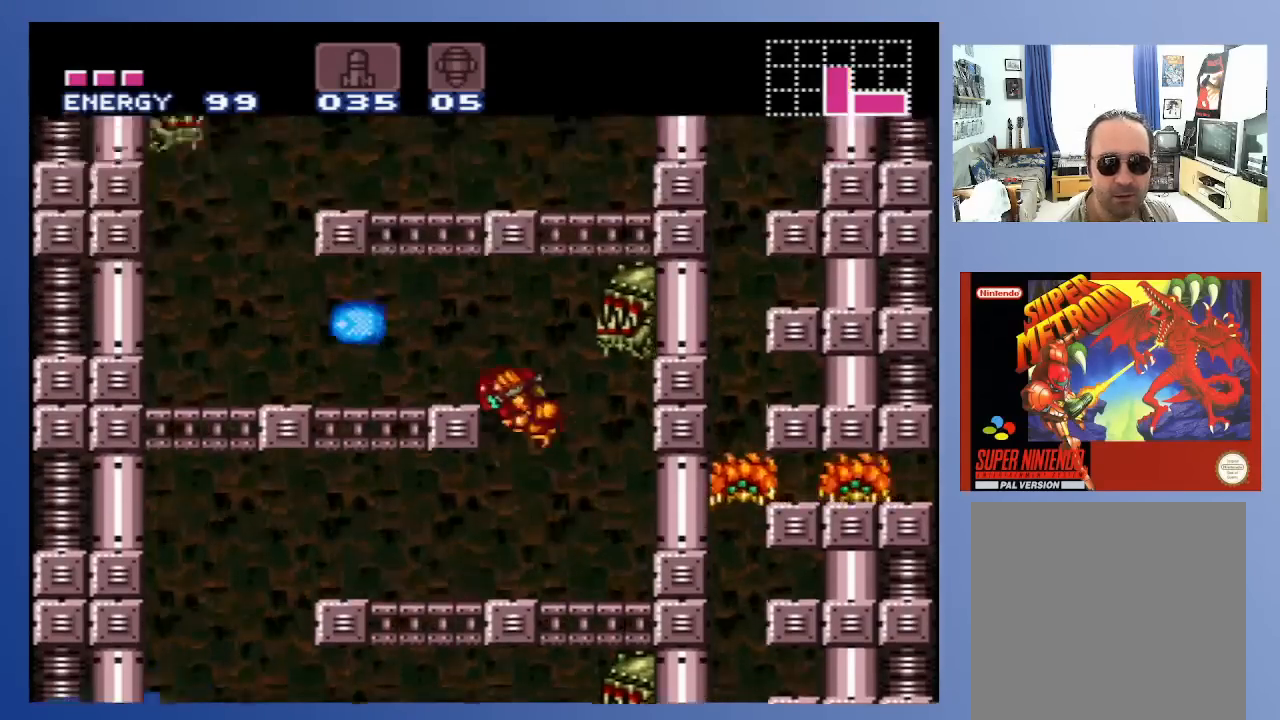
{"buttons": ["DPAD_LEFT"], "left_stick": "center", "right_stick": "center", "events": [[183, "A", "up"]]}
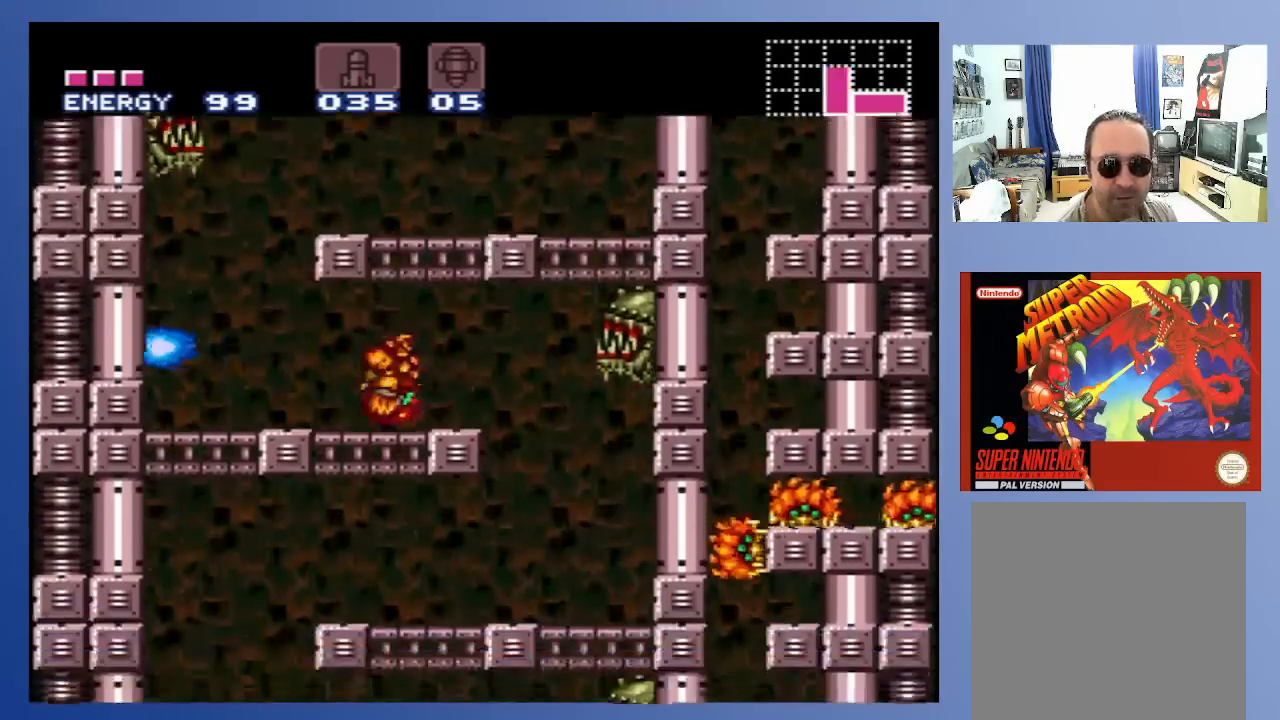
{"buttons": [], "left_stick": "center", "right_stick": "center", "events": [[267, "DPAD_LEFT", "up"]]}
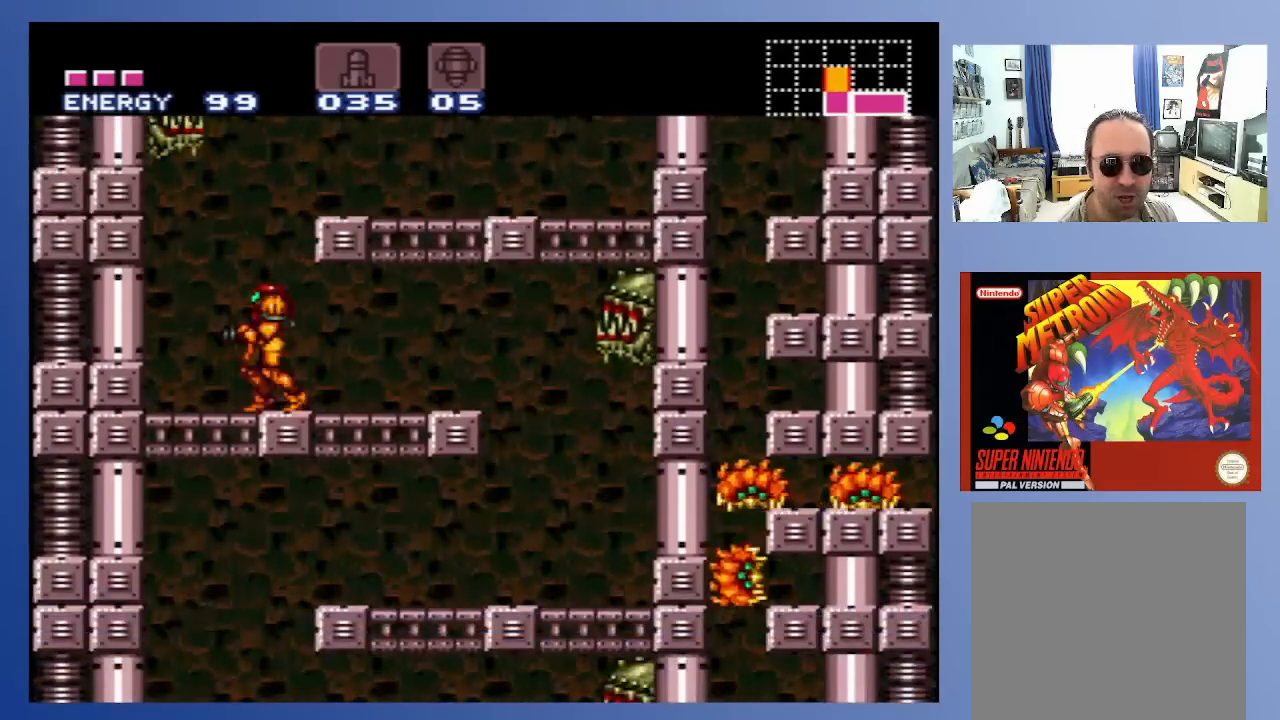
{"buttons": ["A", "DPAD_RIGHT"], "left_stick": "center", "right_stick": "center", "events": [[267, "A", "down"], [267, "DPAD_RIGHT", "down"]]}
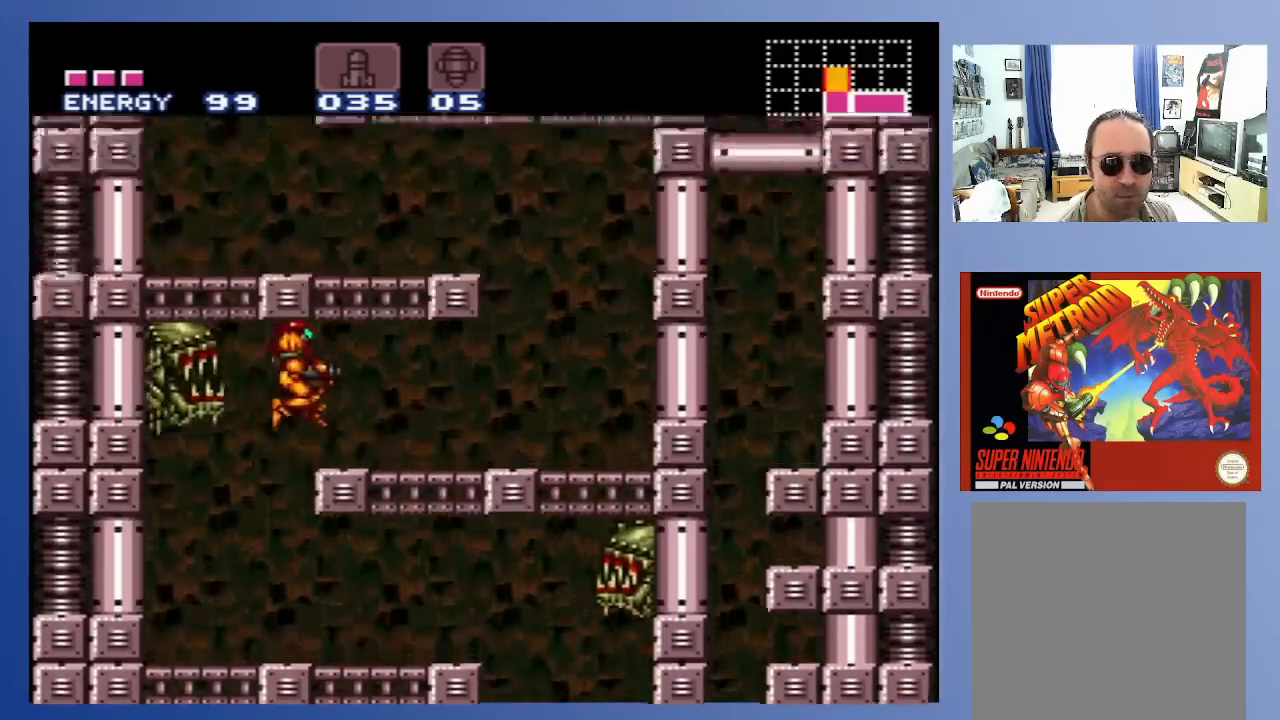
{"buttons": ["DPAD_RIGHT"], "left_stick": "center", "right_stick": "center", "events": [[117, "A", "up"]]}
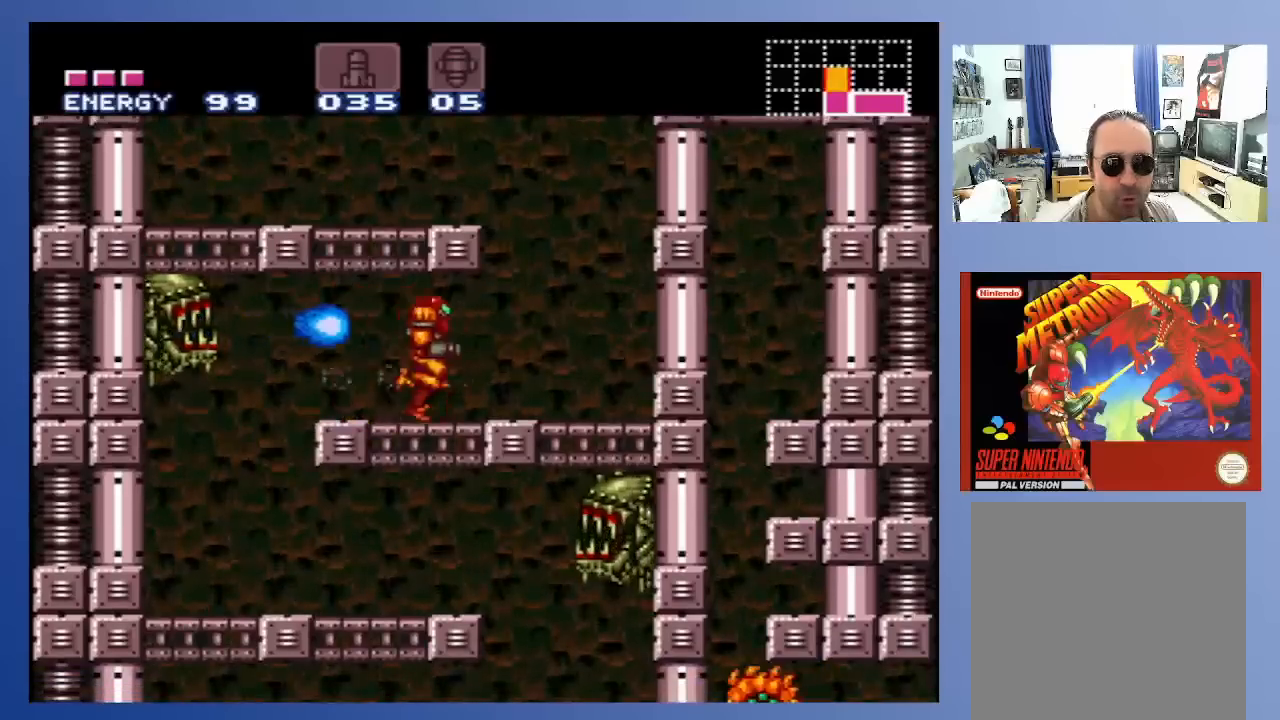
{"buttons": ["A", "DPAD_LEFT"], "left_stick": "center", "right_stick": "center", "events": [[200, "A", "down"], [233, "DPAD_RIGHT", "up"], [250, "DPAD_LEFT", "down"]]}
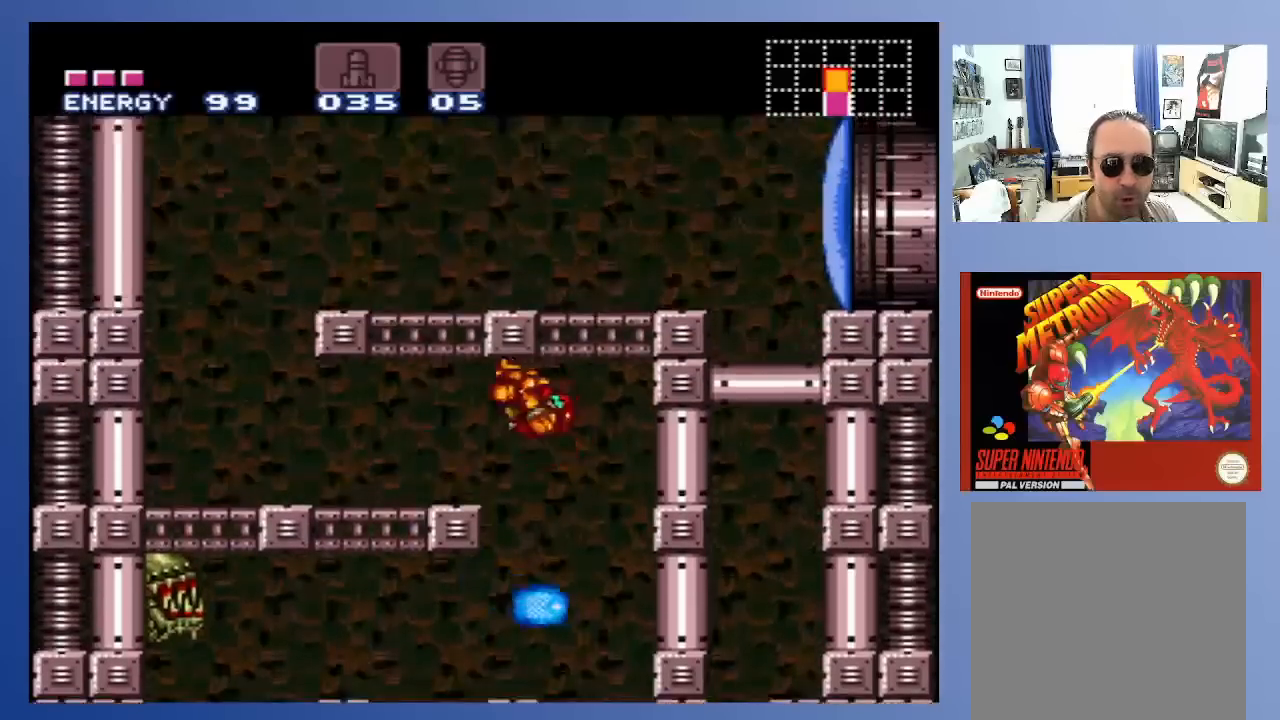
{"buttons": ["DPAD_LEFT"], "left_stick": "center", "right_stick": "center", "events": [[217, "A", "up"]]}
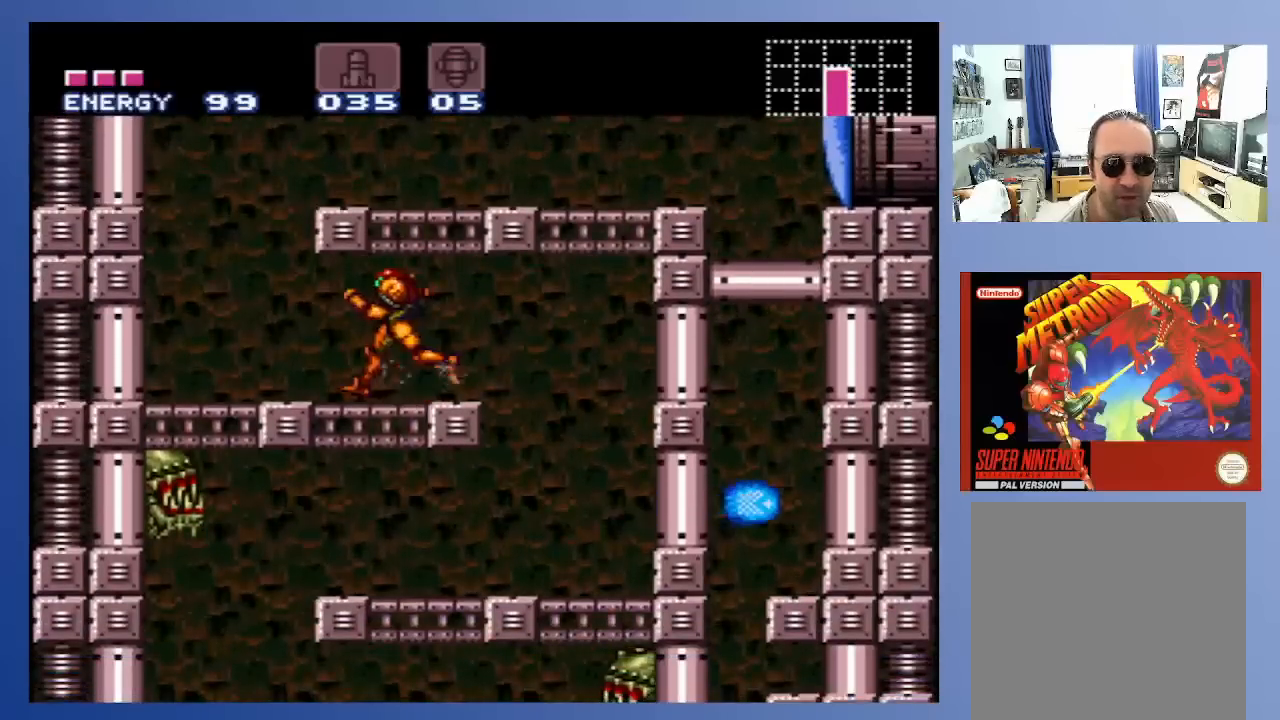
{"buttons": ["A", "X", "DPAD_RIGHT"], "left_stick": "center", "right_stick": "center", "events": [[150, "A", "down"], [183, "DPAD_LEFT", "up"], [250, "DPAD_RIGHT", "down"], [450, "X", "down"]]}